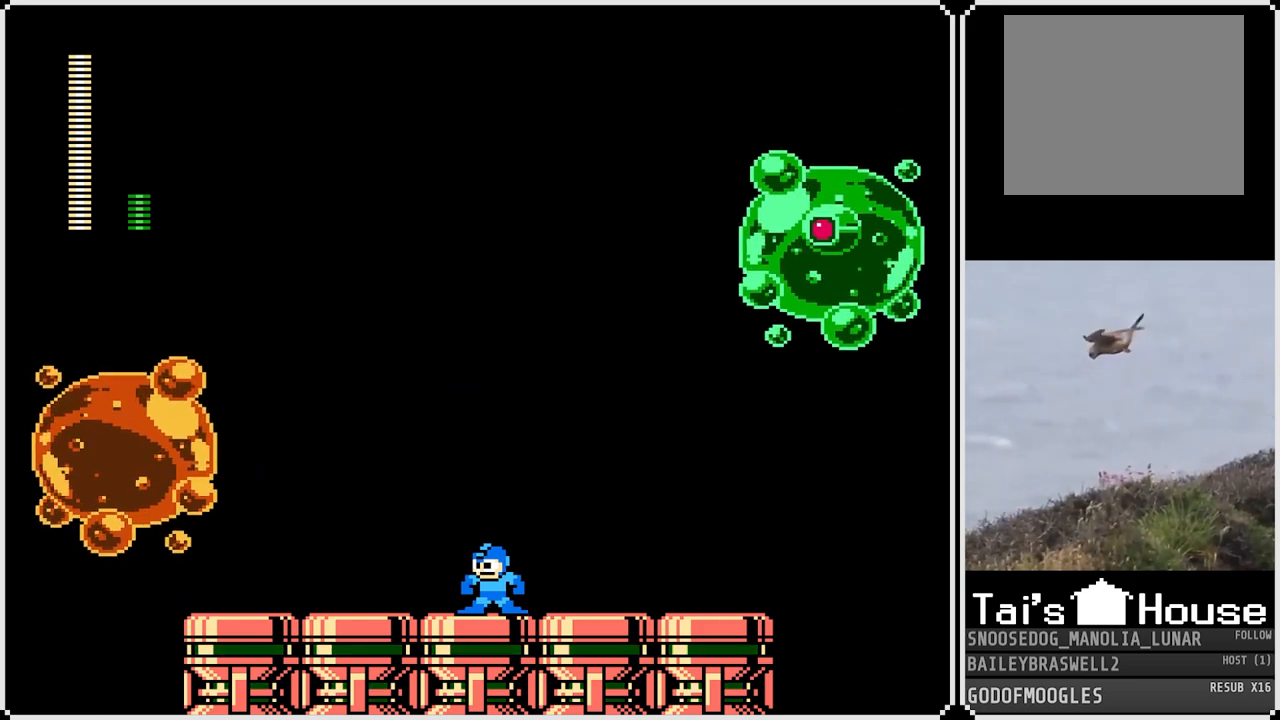
Gameplay with a controller (PlayStation layout); each line is a JSON object with the inputs held at the frame after it. "events" lists button and stick changes between this image and that frame as [ms after this image, input, new state], when the widget could be followed in between.
{"buttons": [], "left_stick": "center", "right_stick": "center", "events": []}
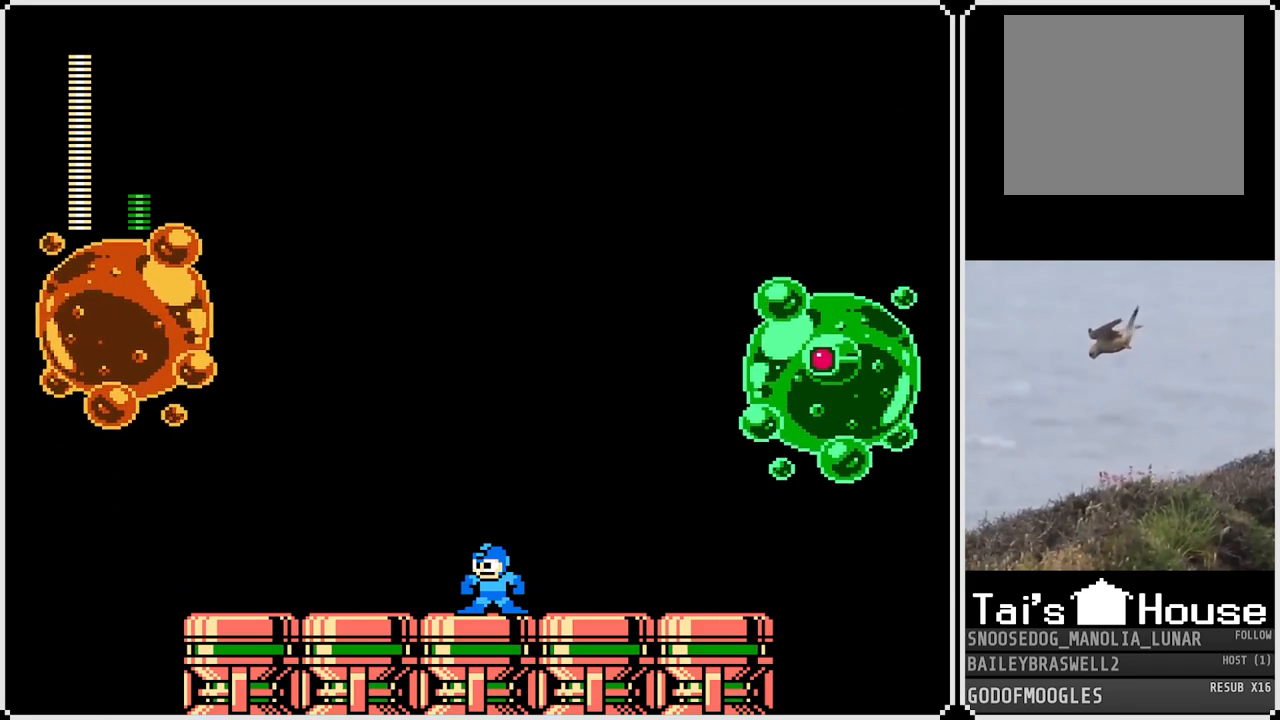
{"buttons": [], "left_stick": "center", "right_stick": "center", "events": []}
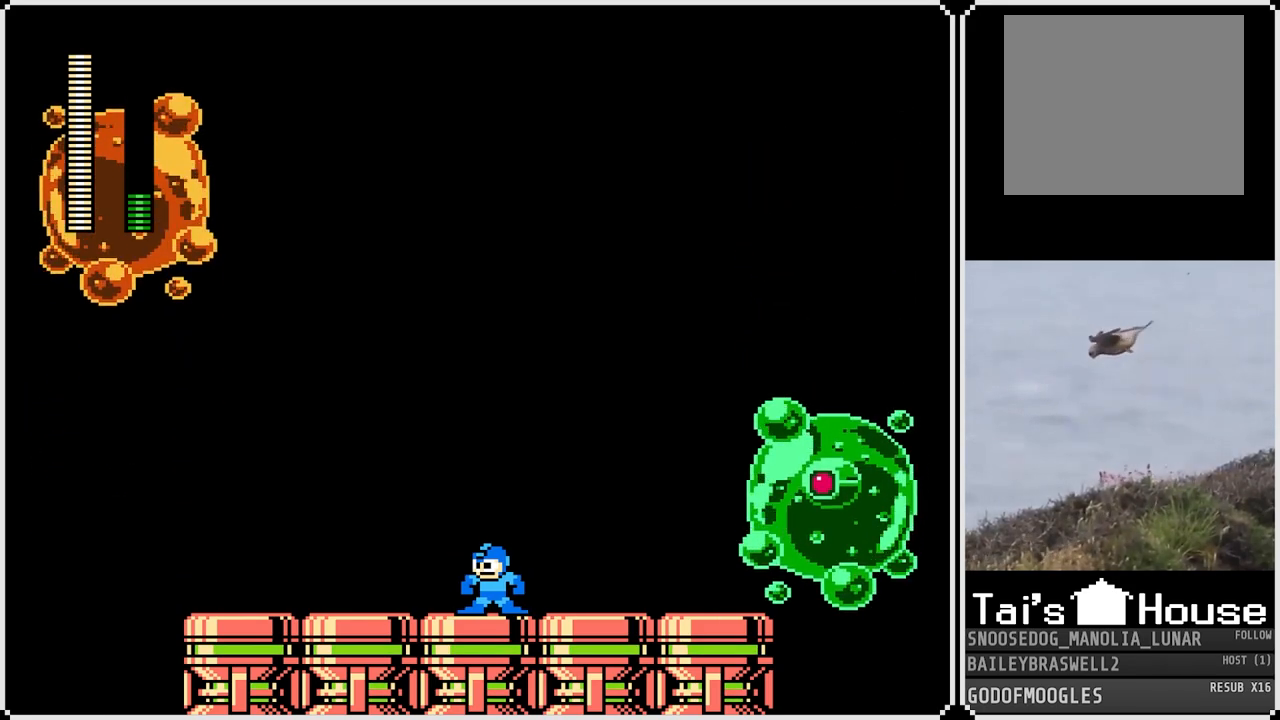
{"buttons": [], "left_stick": "center", "right_stick": "center", "events": [[217, "DPAD_RIGHT", "down"], [367, "DPAD_RIGHT", "up"]]}
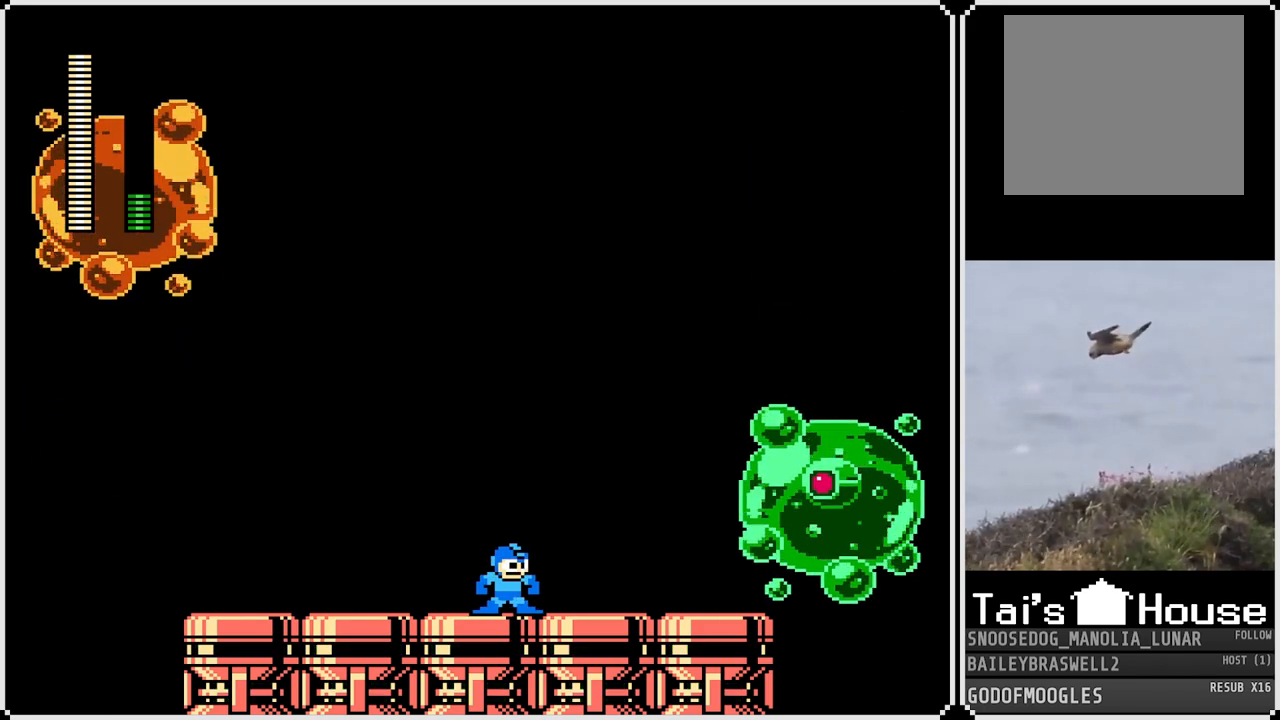
{"buttons": [], "left_stick": "center", "right_stick": "center", "events": []}
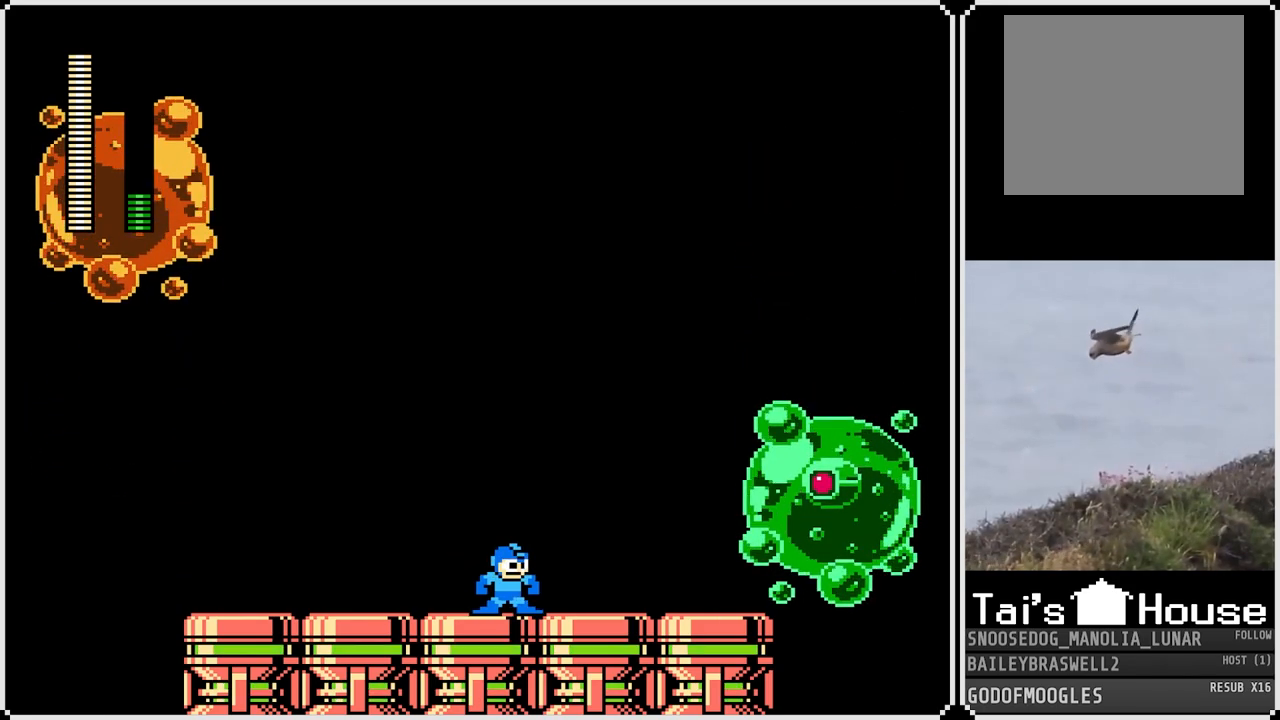
{"buttons": [], "left_stick": "center", "right_stick": "center", "events": []}
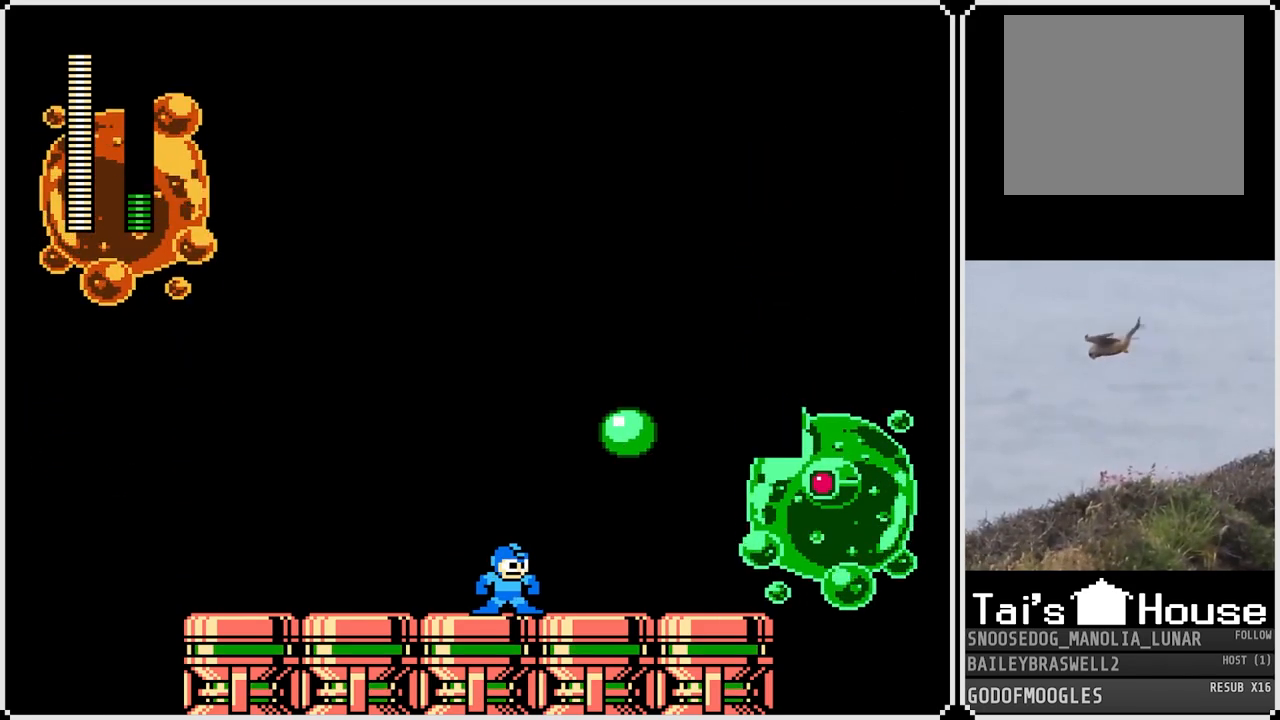
{"buttons": [], "left_stick": "center", "right_stick": "center", "events": [[167, "DPAD_LEFT", "down"], [300, "DPAD_LEFT", "up"]]}
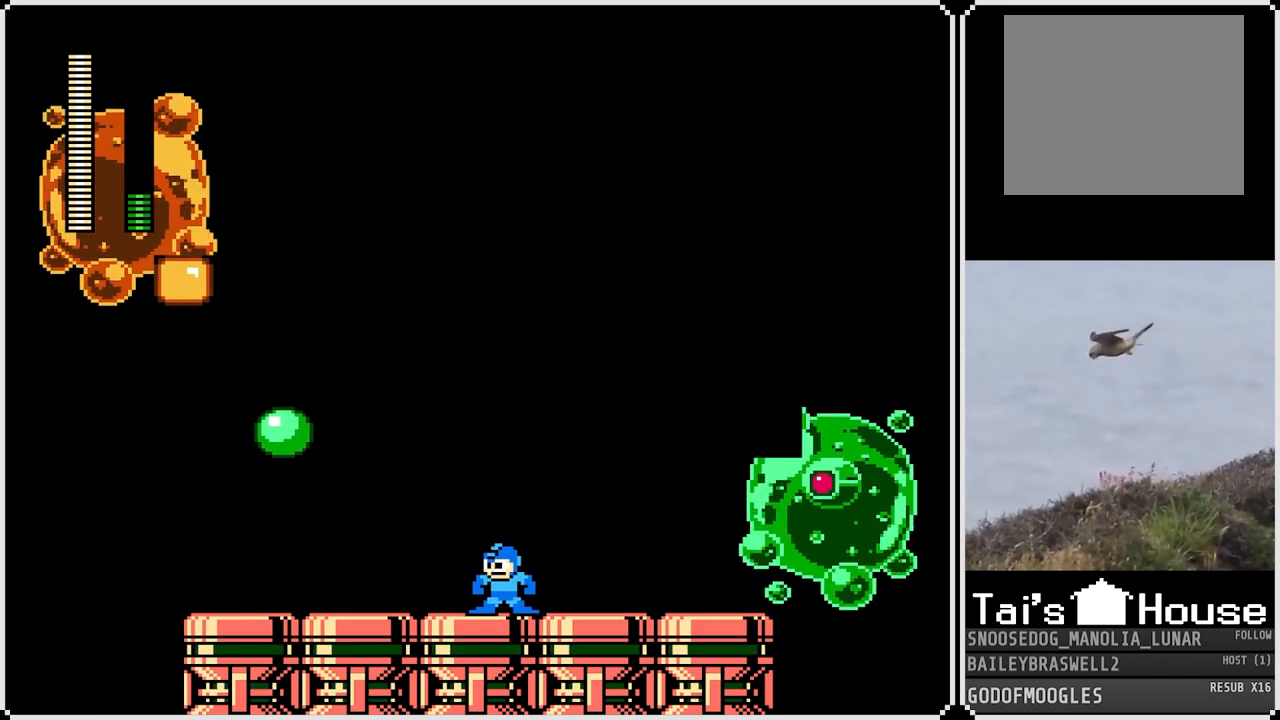
{"buttons": [], "left_stick": "center", "right_stick": "center", "events": []}
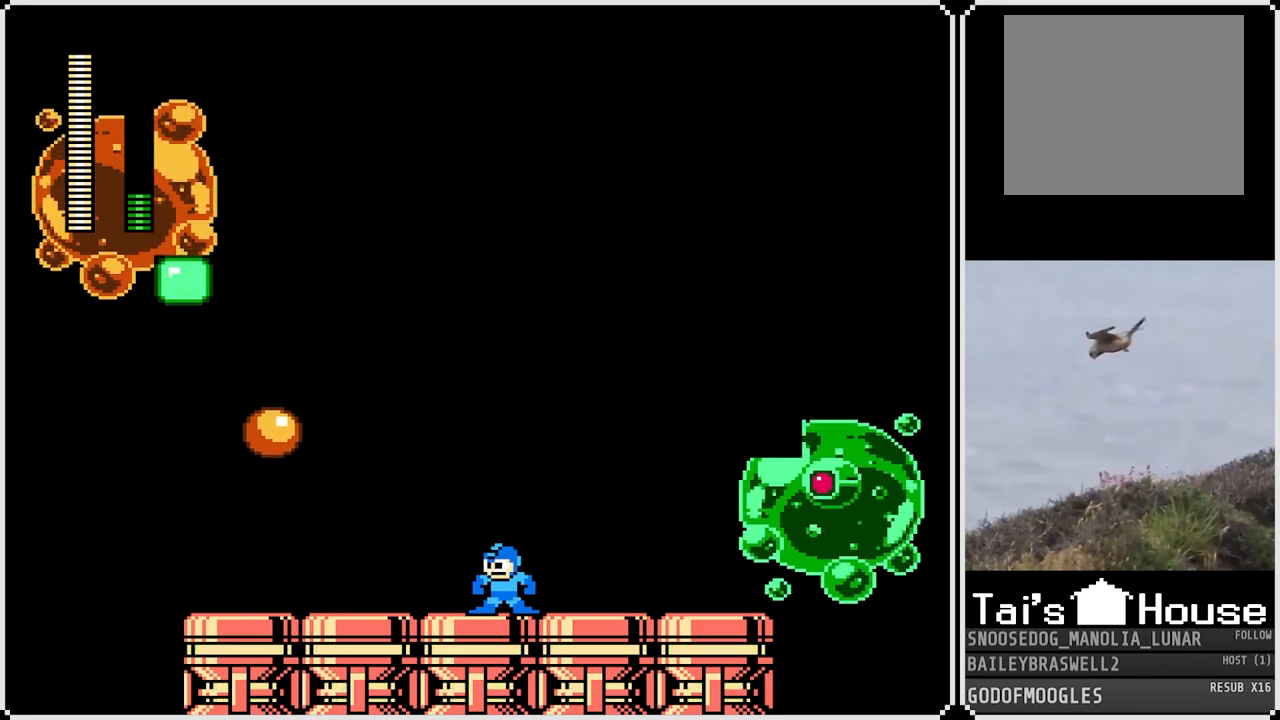
{"buttons": [], "left_stick": "center", "right_stick": "center", "events": [[367, "DPAD_LEFT", "down"], [501, "DPAD_LEFT", "up"]]}
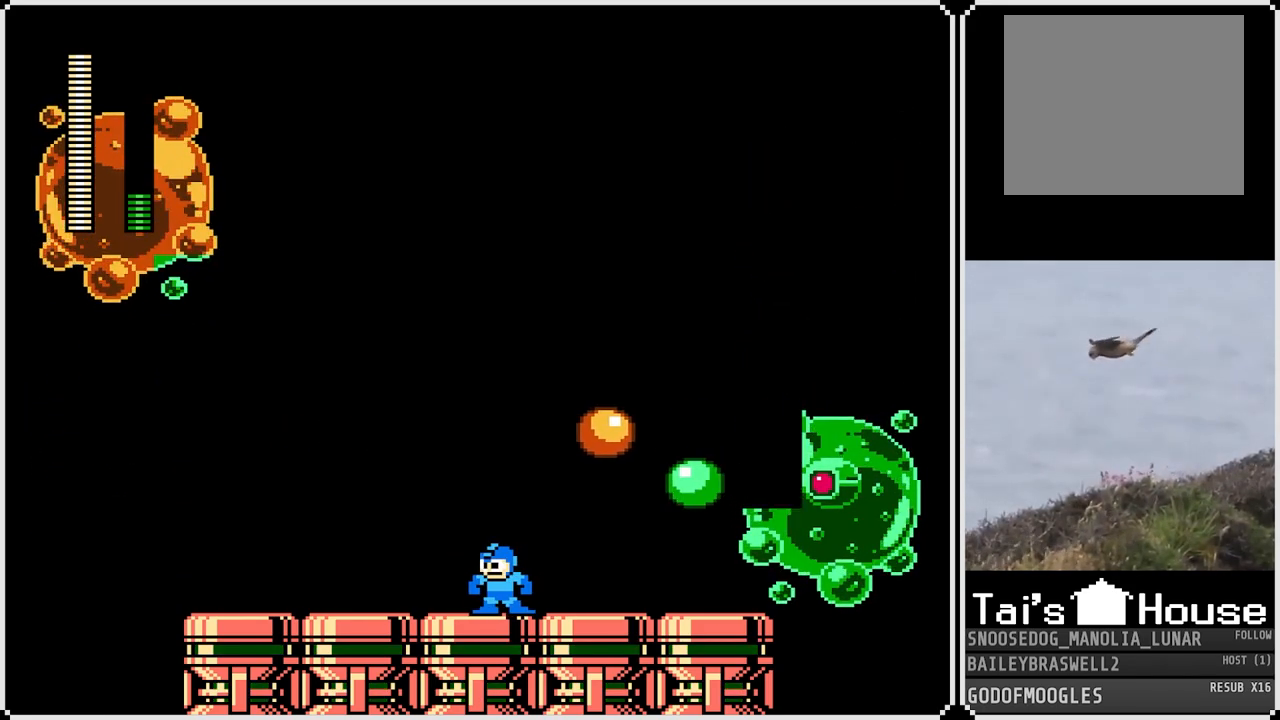
{"buttons": [], "left_stick": "center", "right_stick": "center", "events": []}
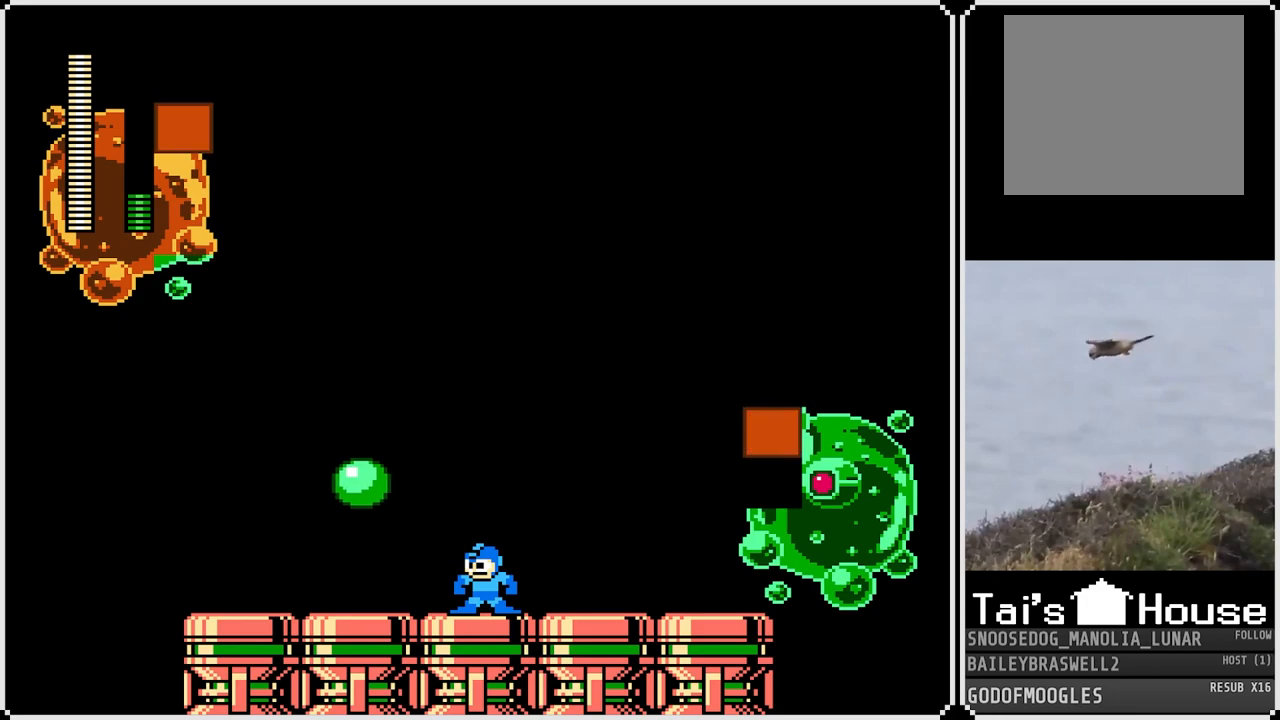
{"buttons": [], "left_stick": "center", "right_stick": "center", "events": []}
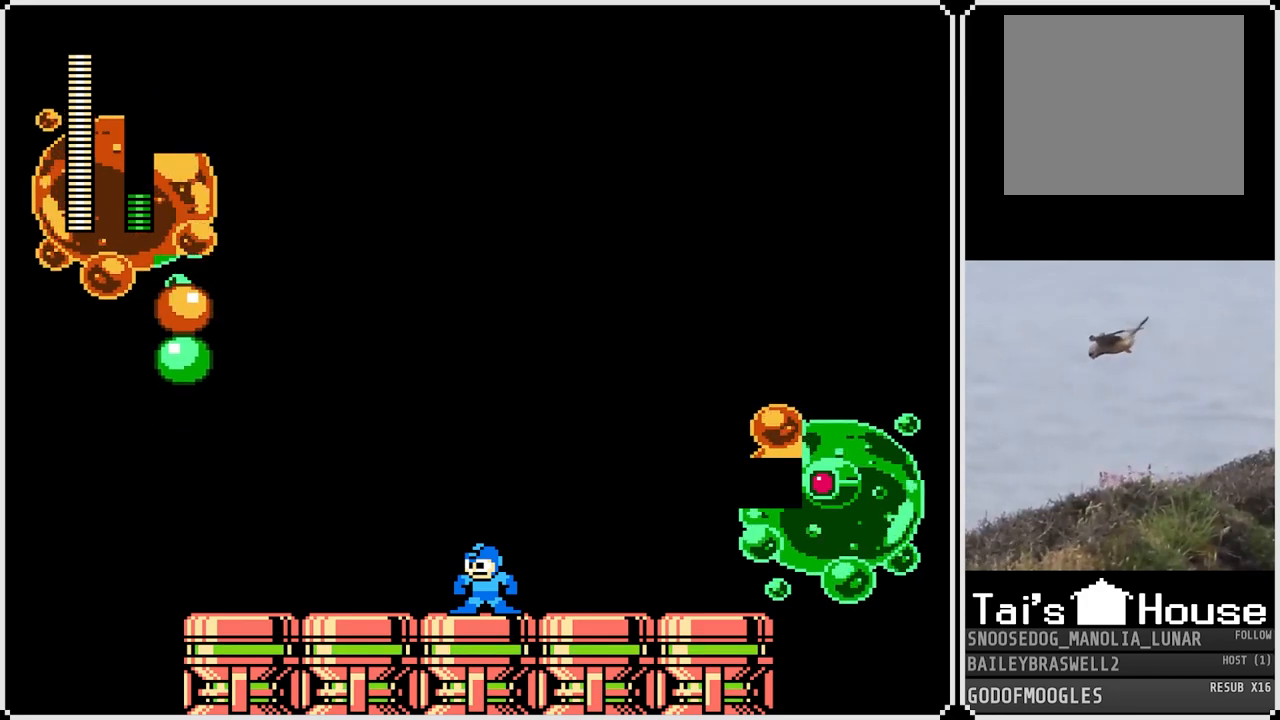
{"buttons": [], "left_stick": "center", "right_stick": "center", "events": []}
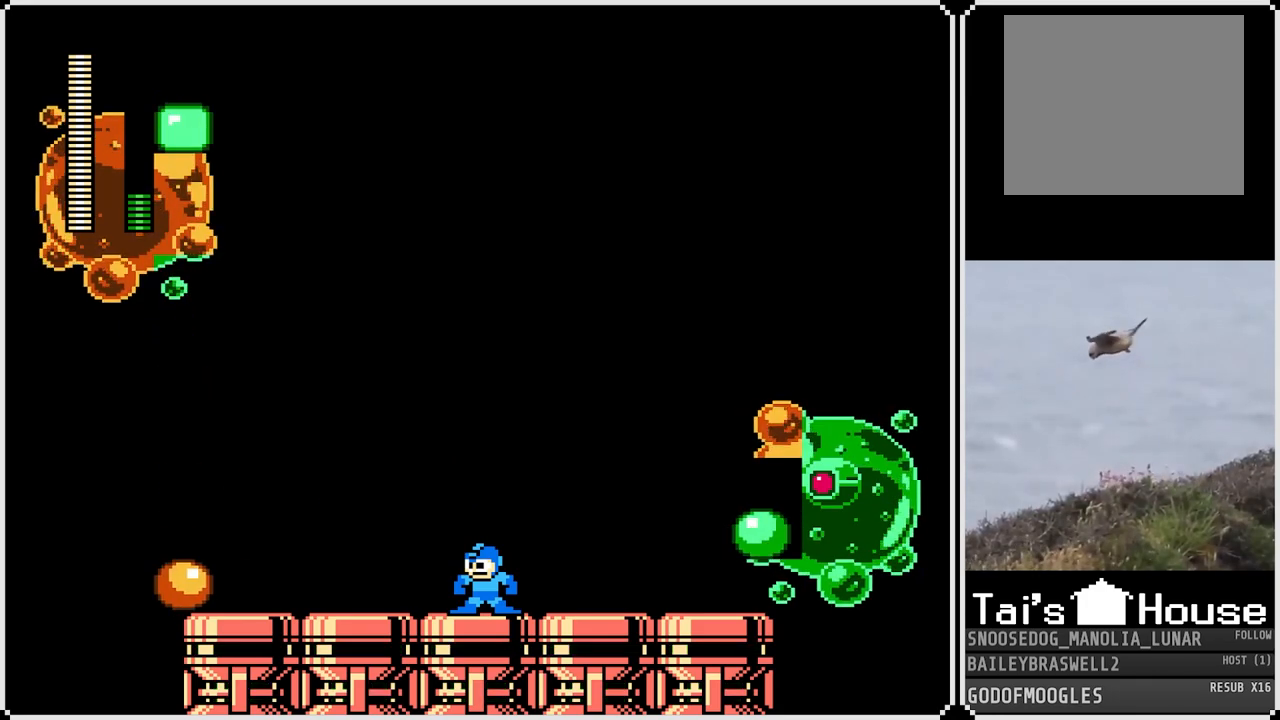
{"buttons": ["CROSS"], "left_stick": "center", "right_stick": "center", "events": [[134, "CROSS", "down"]]}
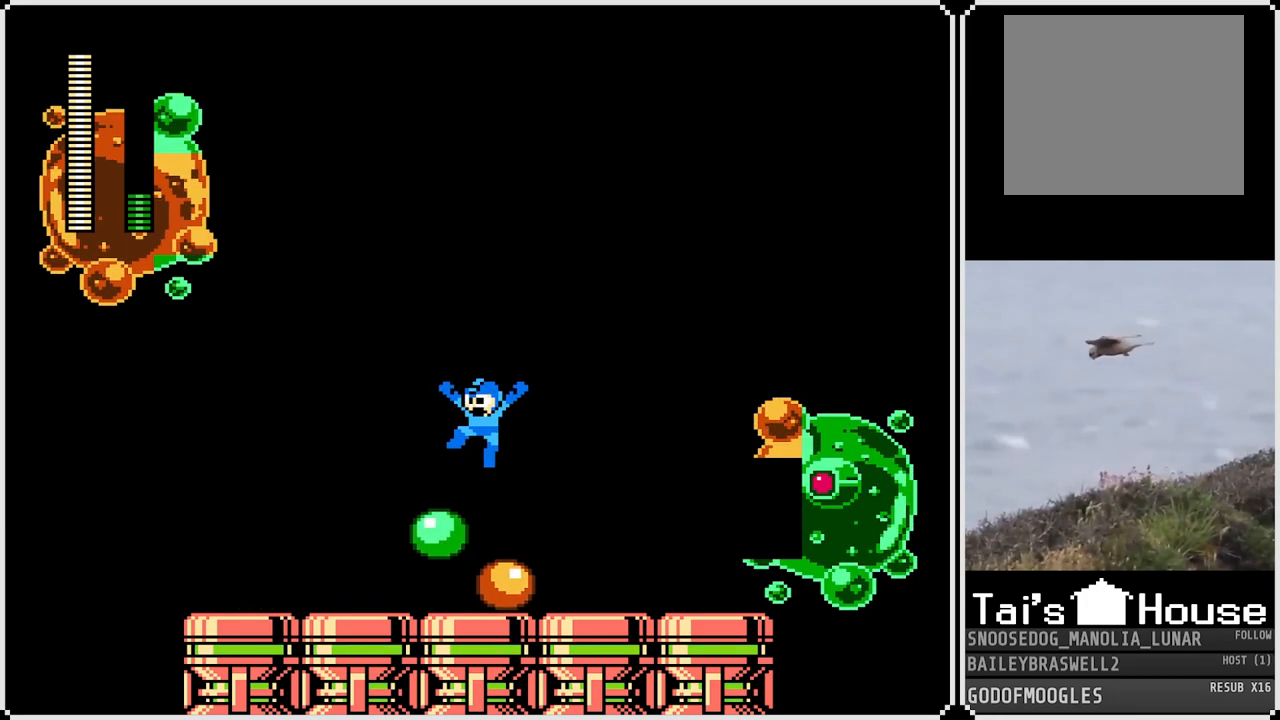
{"buttons": ["SQUARE"], "left_stick": "center", "right_stick": "center", "events": [[50, "CROSS", "up"], [183, "DPAD_RIGHT", "down"], [300, "DPAD_RIGHT", "up"], [417, "SQUARE", "down"]]}
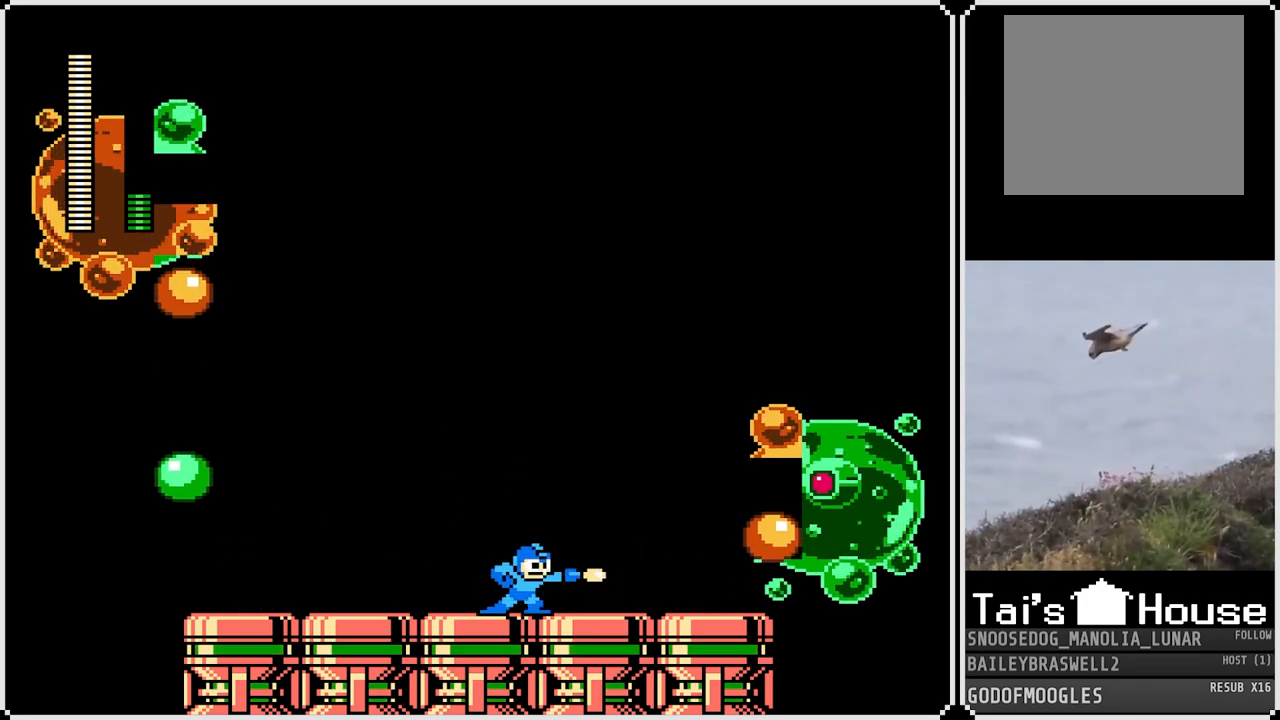
{"buttons": [], "left_stick": "center", "right_stick": "center", "events": [[17, "SQUARE", "up"], [267, "SQUARE", "down"], [351, "SQUARE", "up"], [417, "DPAD_LEFT", "down"], [501, "DPAD_LEFT", "up"]]}
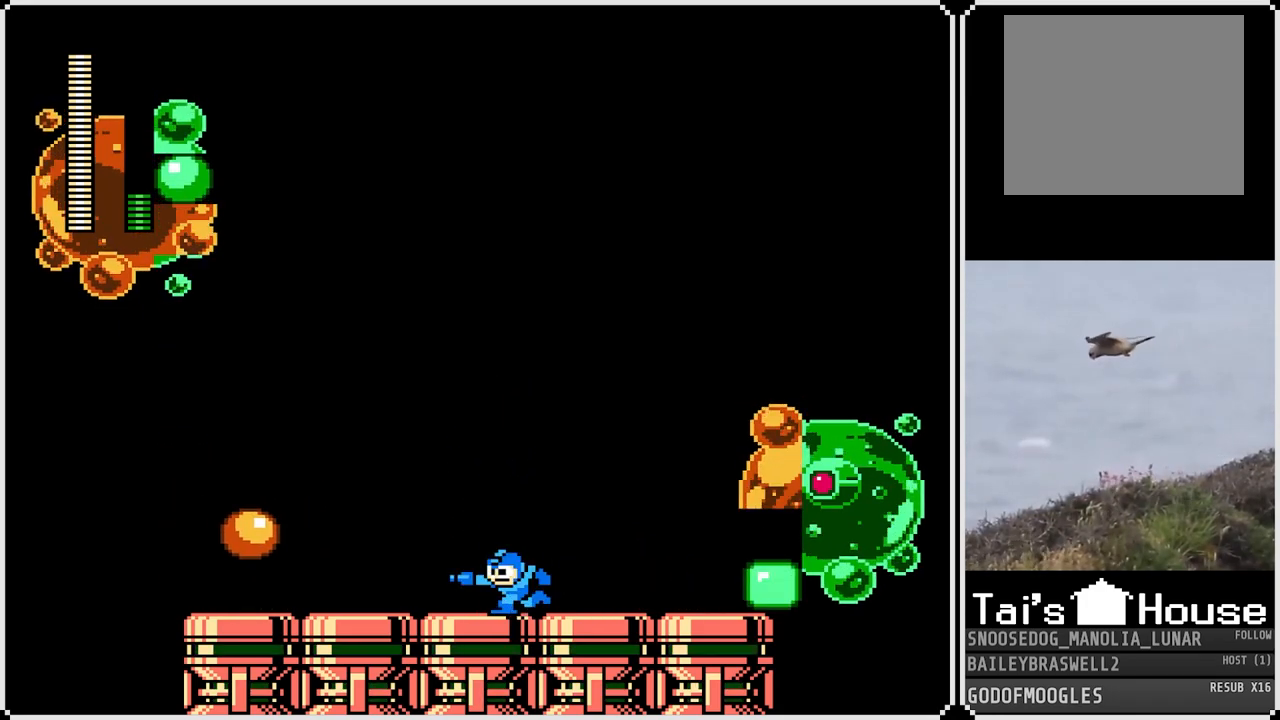
{"buttons": ["CROSS"], "left_stick": "center", "right_stick": "center", "events": [[150, "CROSS", "down"]]}
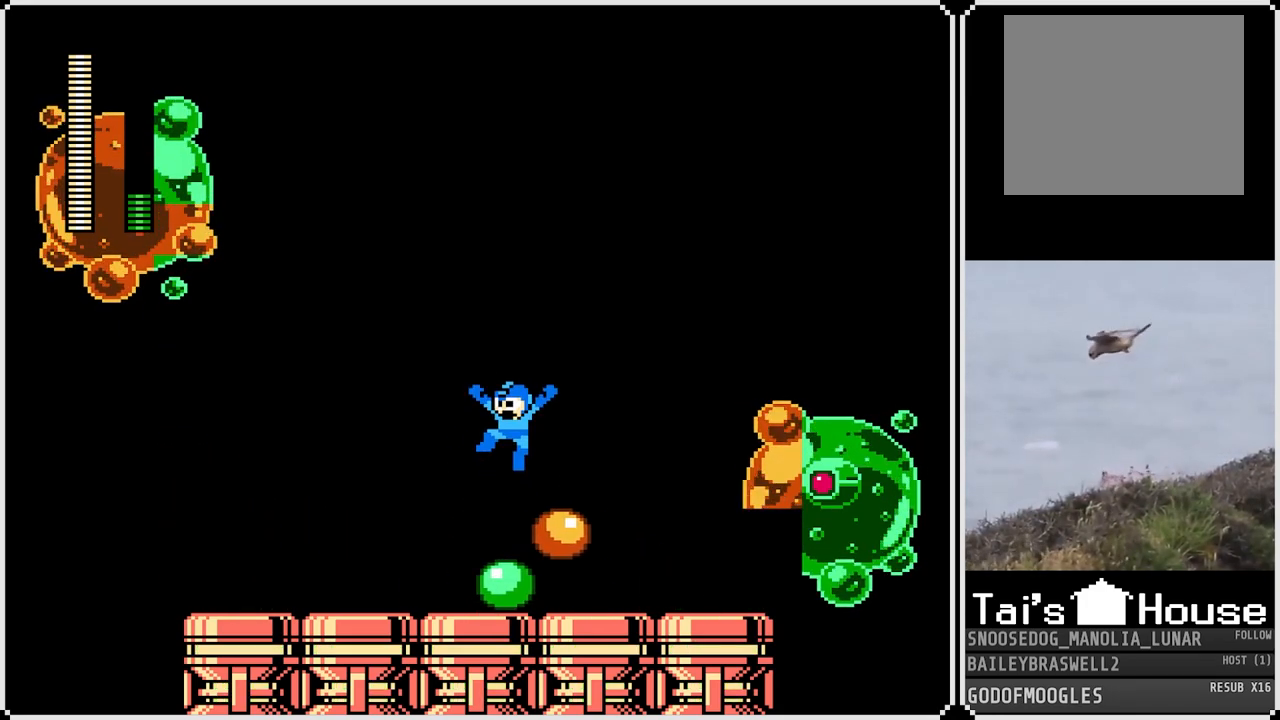
{"buttons": [], "left_stick": "center", "right_stick": "center", "events": [[50, "CROSS", "up"], [217, "DPAD_RIGHT", "down"], [284, "DPAD_RIGHT", "up"], [417, "SQUARE", "down"], [501, "SQUARE", "up"]]}
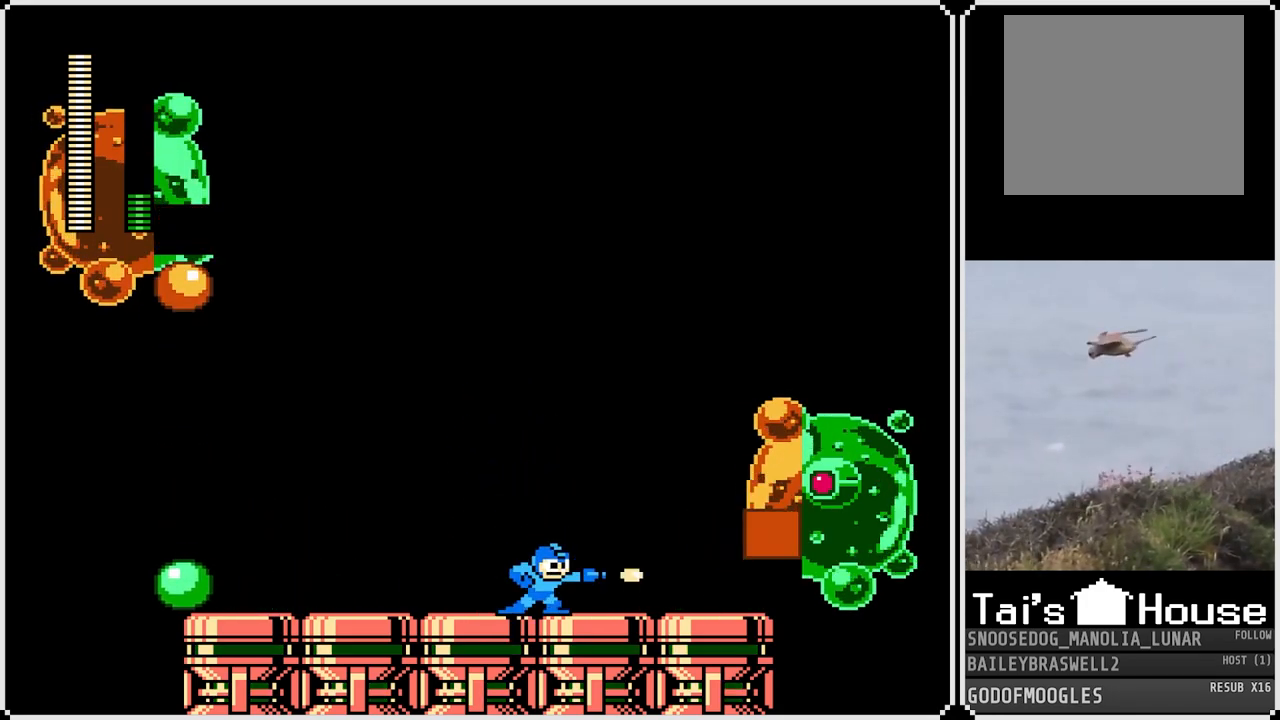
{"buttons": ["SQUARE"], "left_stick": "center", "right_stick": "center", "events": [[183, "SQUARE", "down"], [267, "SQUARE", "up"], [400, "DPAD_LEFT", "down"], [450, "SQUARE", "down"], [483, "DPAD_LEFT", "up"]]}
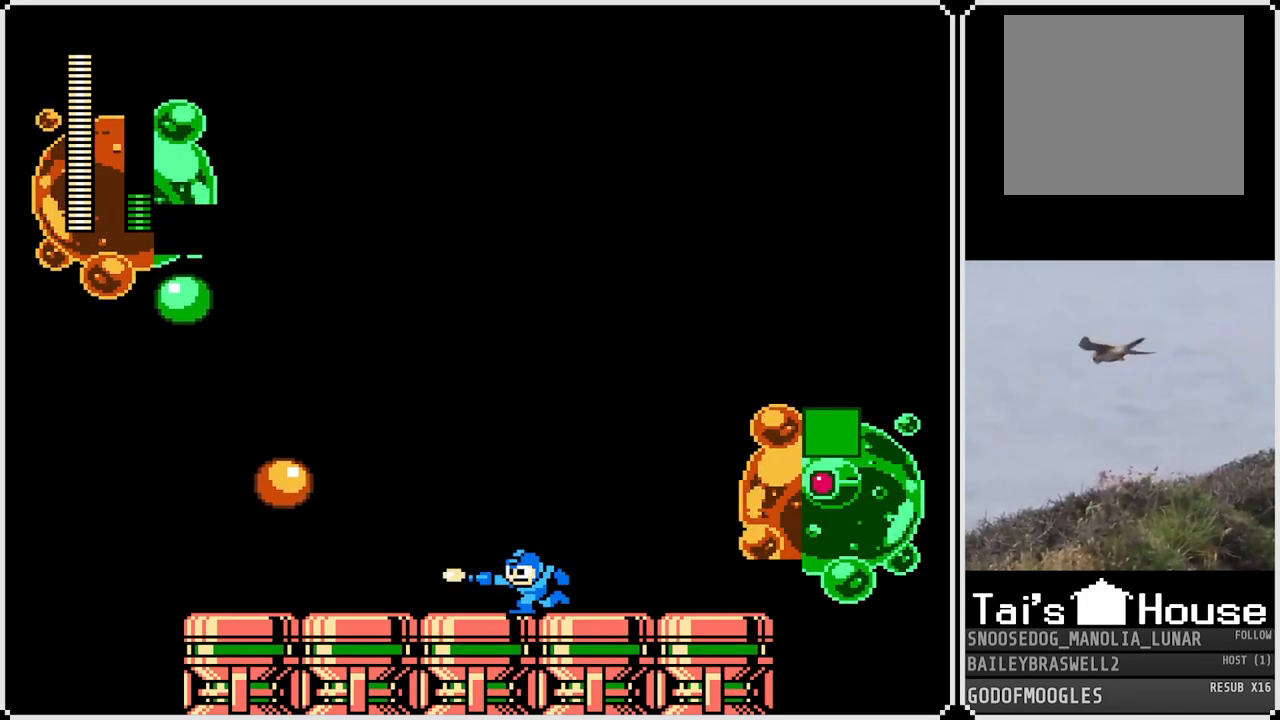
{"buttons": ["DPAD_LEFT"], "left_stick": "center", "right_stick": "center", "events": [[50, "SQUARE", "up"], [234, "SQUARE", "down"], [267, "DPAD_LEFT", "down"], [334, "SQUARE", "up"]]}
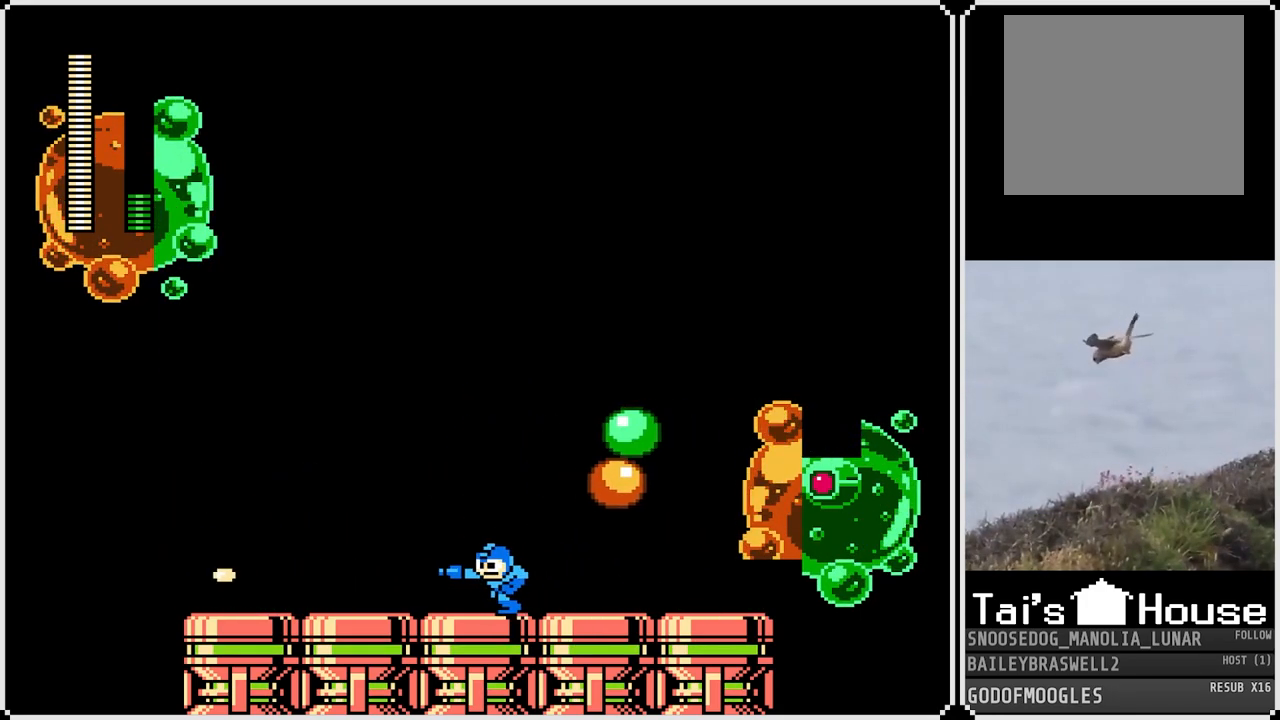
{"buttons": ["DPAD_LEFT"], "left_stick": "center", "right_stick": "center", "events": [[16, "DPAD_LEFT", "up"], [100, "DPAD_RIGHT", "down"], [250, "DPAD_RIGHT", "up"], [333, "DPAD_LEFT", "down"]]}
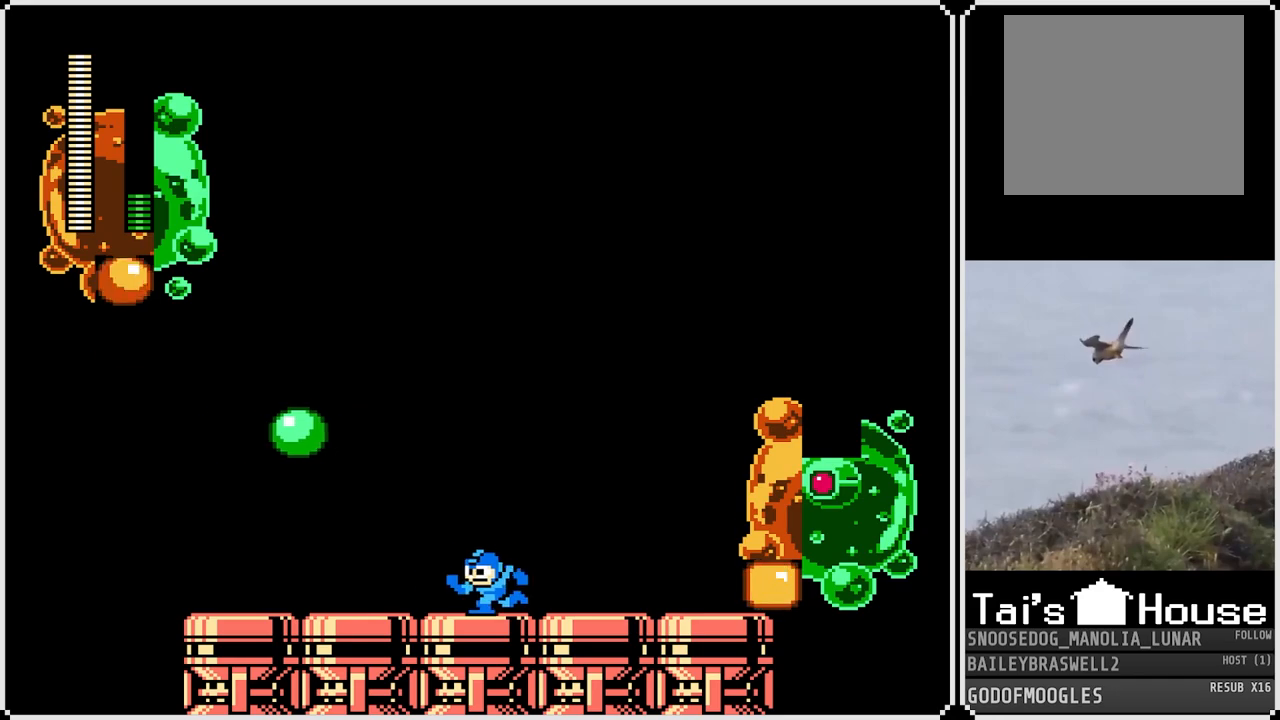
{"buttons": ["DPAD_LEFT"], "left_stick": "center", "right_stick": "center", "events": []}
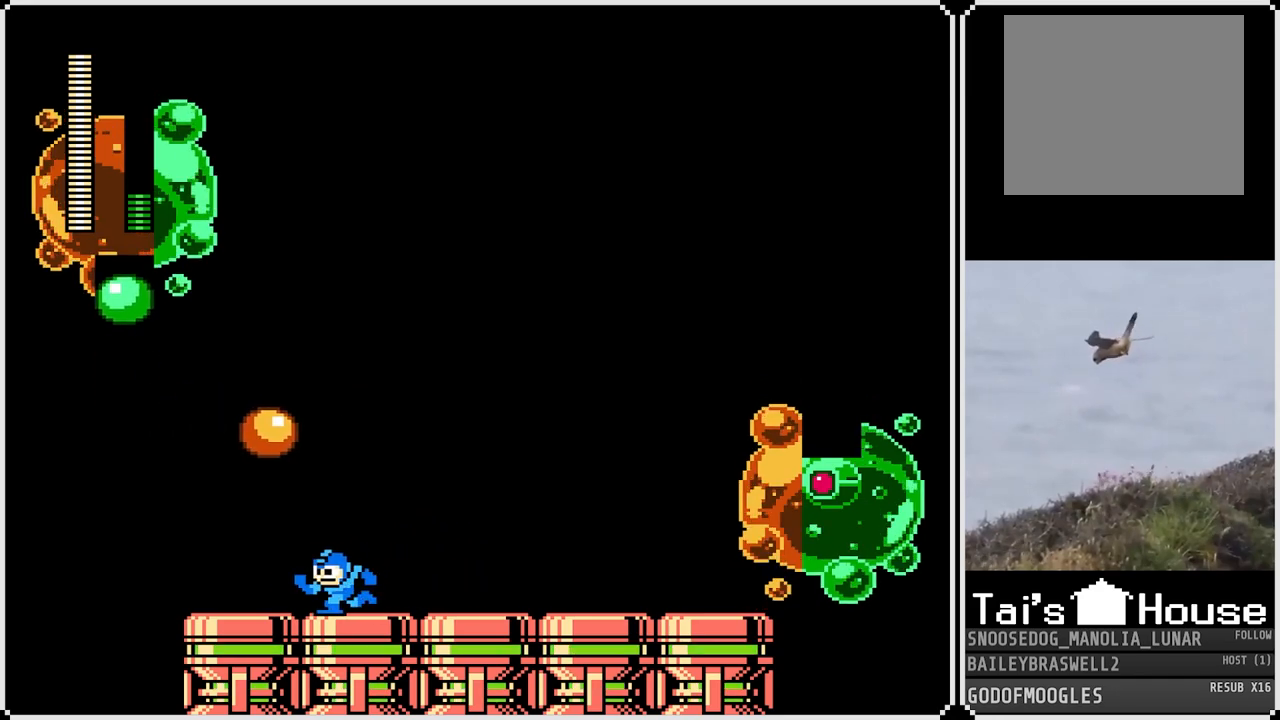
{"buttons": ["DPAD_RIGHT"], "left_stick": "center", "right_stick": "center", "events": [[167, "CROSS", "down"], [233, "DPAD_LEFT", "up"], [250, "DPAD_RIGHT", "down"], [300, "SQUARE", "down"], [333, "CROSS", "up"], [350, "DPAD_RIGHT", "up"], [383, "SQUARE", "up"], [500, "DPAD_RIGHT", "down"]]}
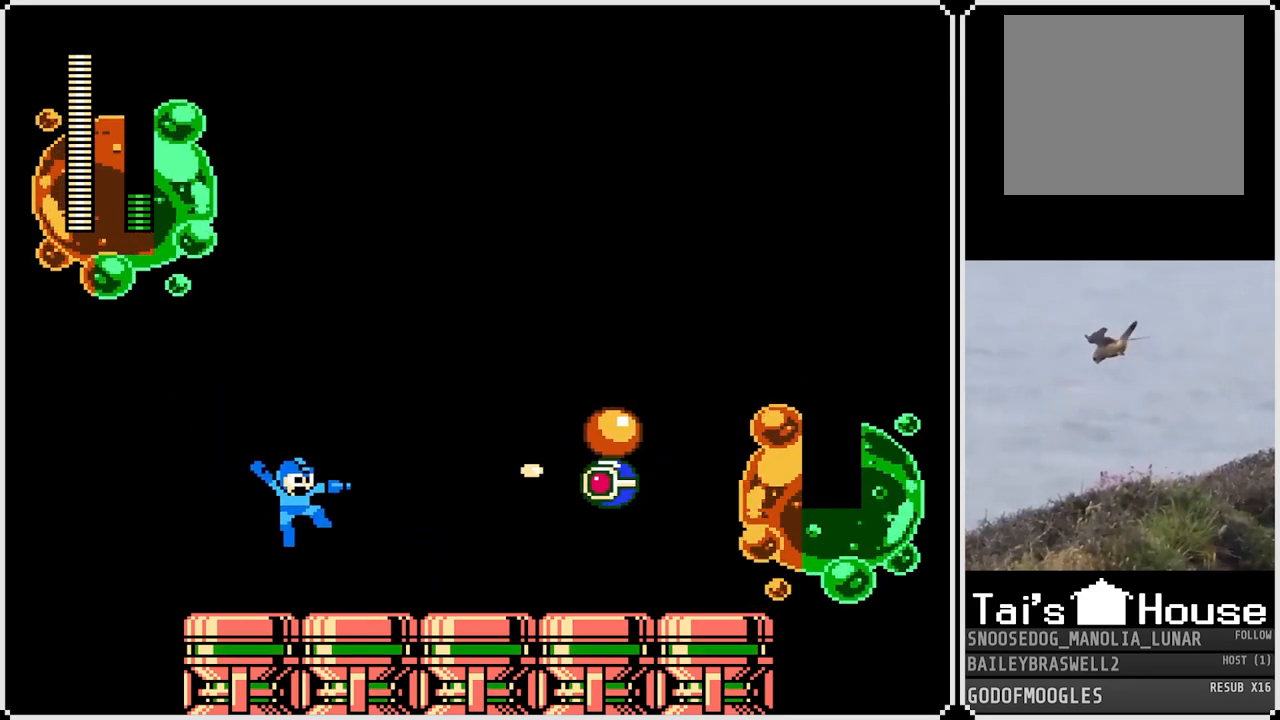
{"buttons": ["CROSS", "DPAD_LEFT"], "left_stick": "center", "right_stick": "center", "events": [[401, "CROSS", "down"], [434, "DPAD_LEFT", "down"], [434, "DPAD_RIGHT", "up"]]}
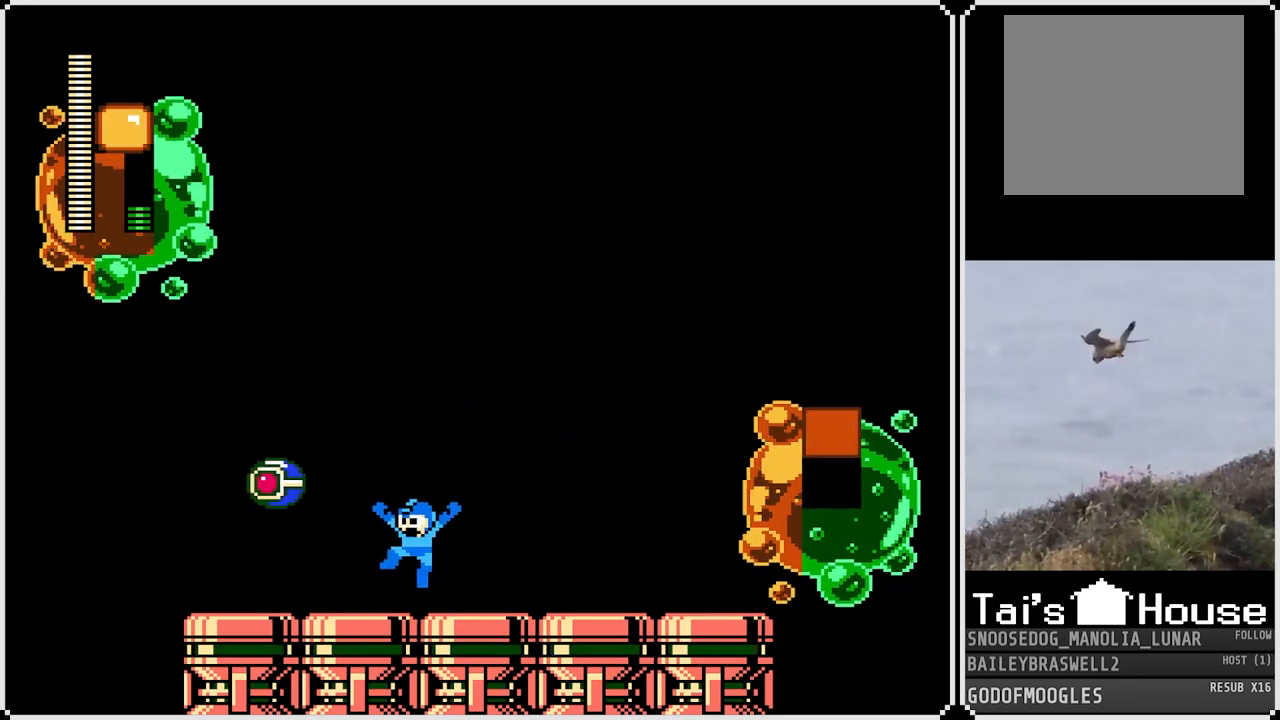
{"buttons": ["DPAD_RIGHT"], "left_stick": "center", "right_stick": "center", "events": [[16, "SQUARE", "down"], [116, "CROSS", "up"], [166, "SQUARE", "up"], [217, "DPAD_LEFT", "up"], [217, "SQUARE", "down"], [300, "SQUARE", "up"], [383, "DPAD_RIGHT", "down"]]}
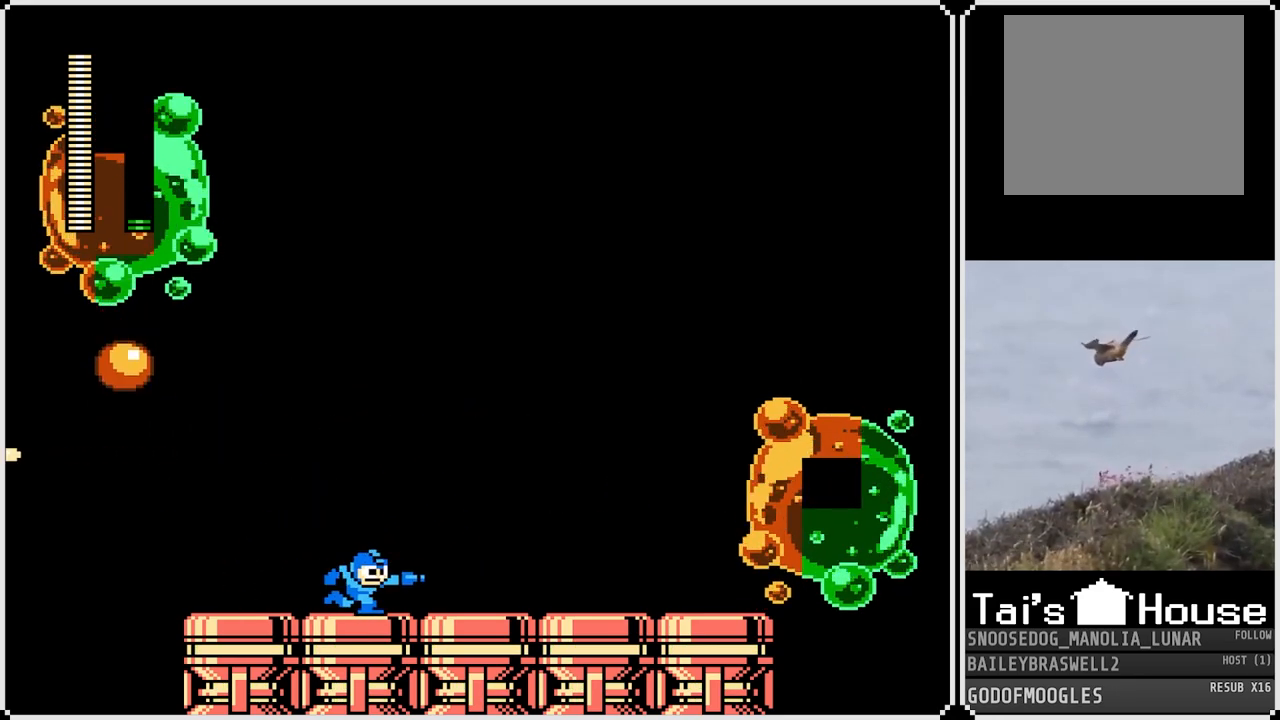
{"buttons": [], "left_stick": "center", "right_stick": "center", "events": [[467, "DPAD_RIGHT", "up"]]}
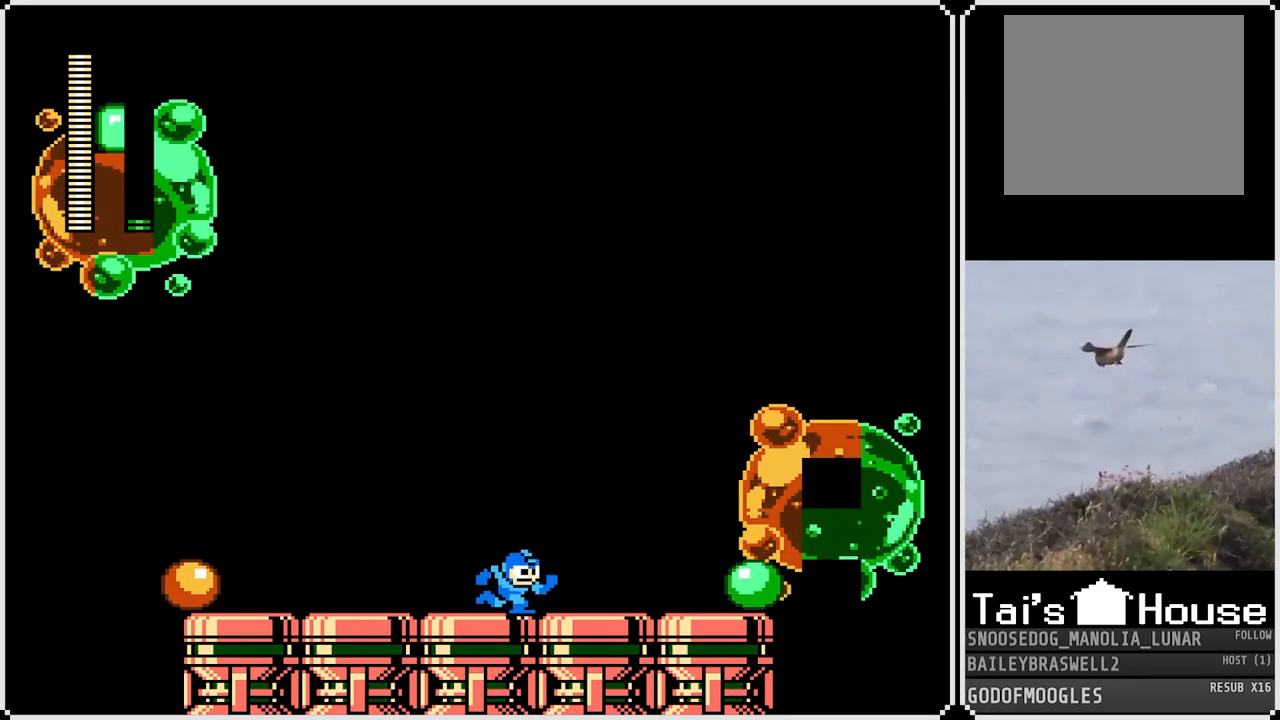
{"buttons": ["DPAD_LEFT"], "left_stick": "center", "right_stick": "center", "events": [[100, "CROSS", "down"], [400, "CROSS", "up"], [500, "DPAD_LEFT", "down"]]}
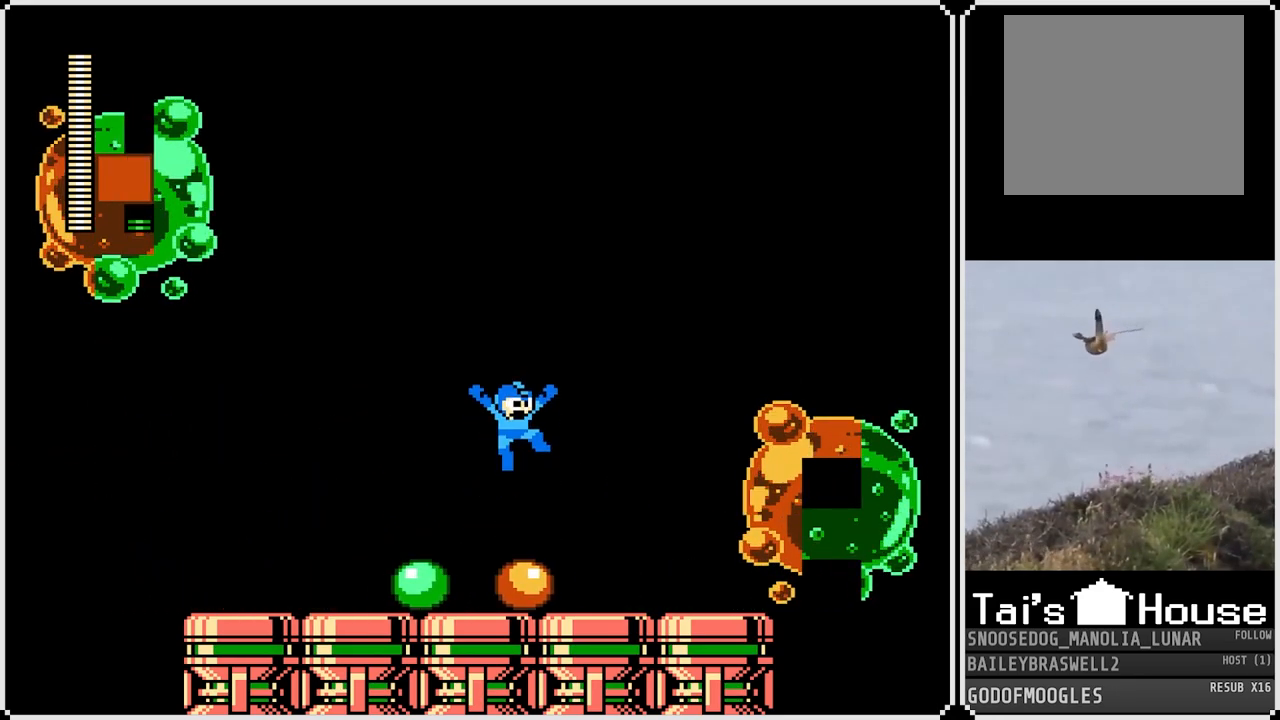
{"buttons": [], "left_stick": "center", "right_stick": "center", "events": [[150, "DPAD_LEFT", "up"], [250, "DPAD_RIGHT", "down"], [401, "DPAD_RIGHT", "up"]]}
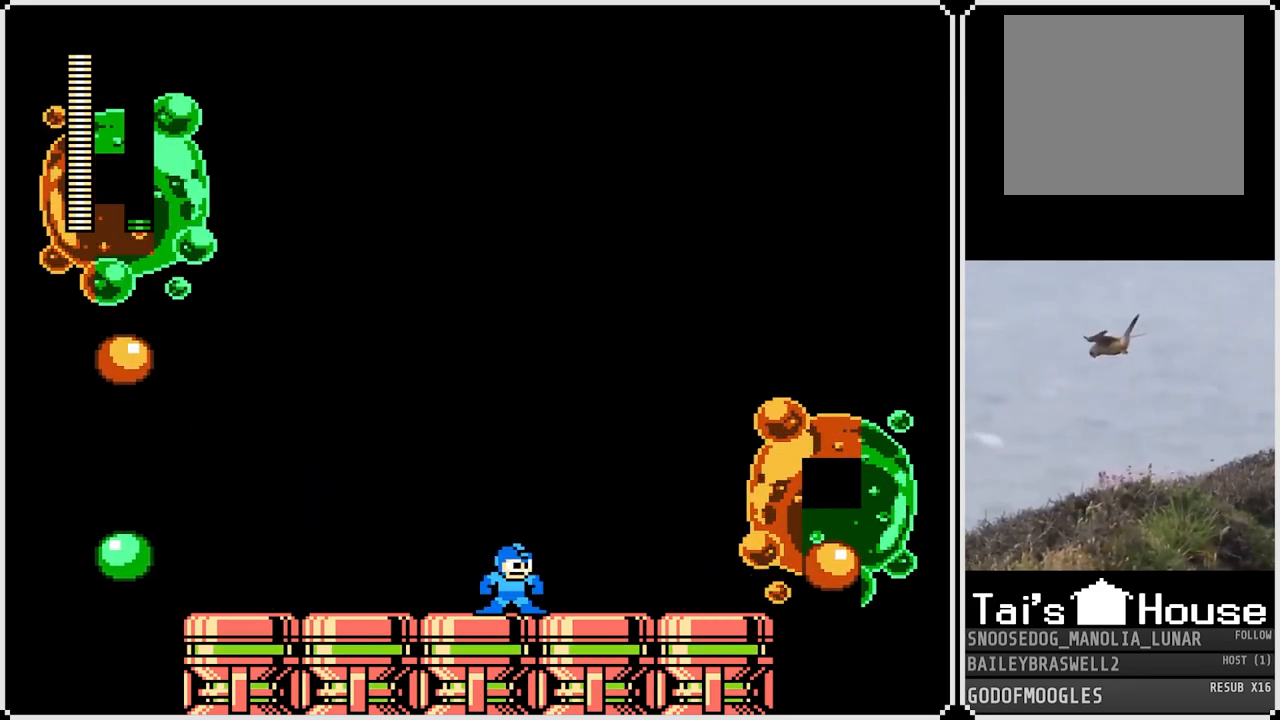
{"buttons": [], "left_stick": "center", "right_stick": "center", "events": []}
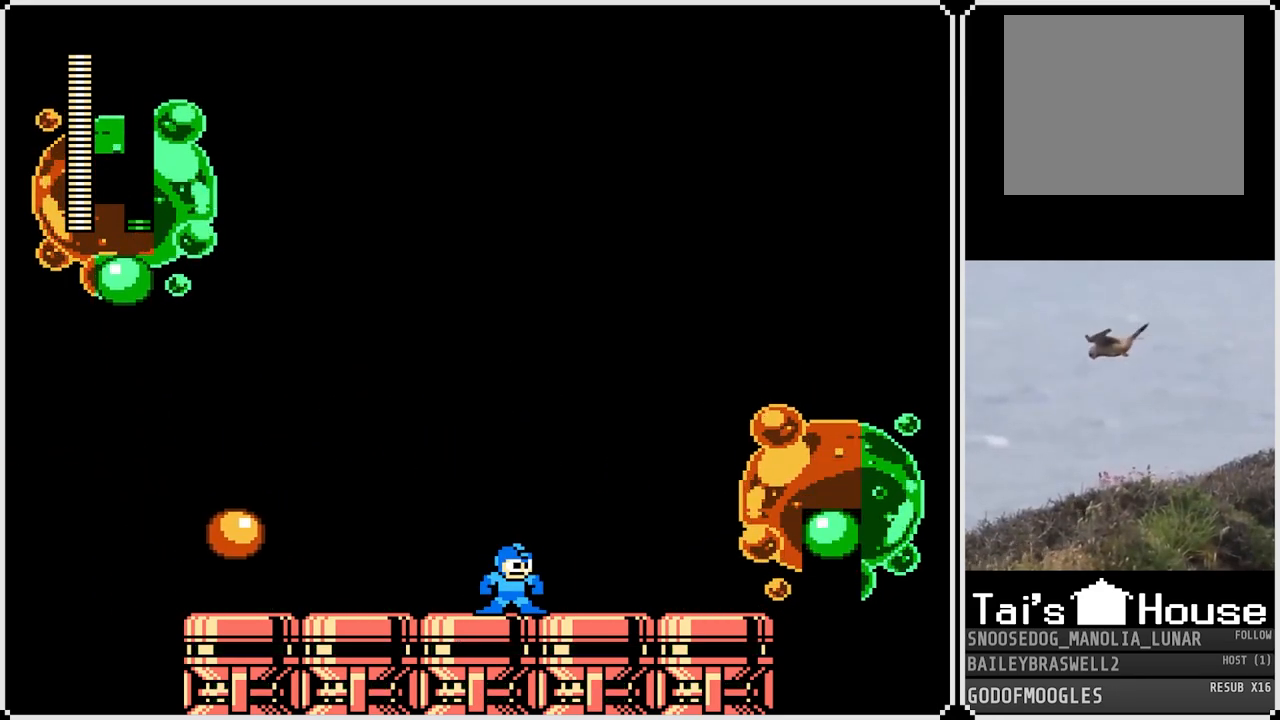
{"buttons": ["CROSS"], "left_stick": "center", "right_stick": "center", "events": [[100, "CROSS", "down"]]}